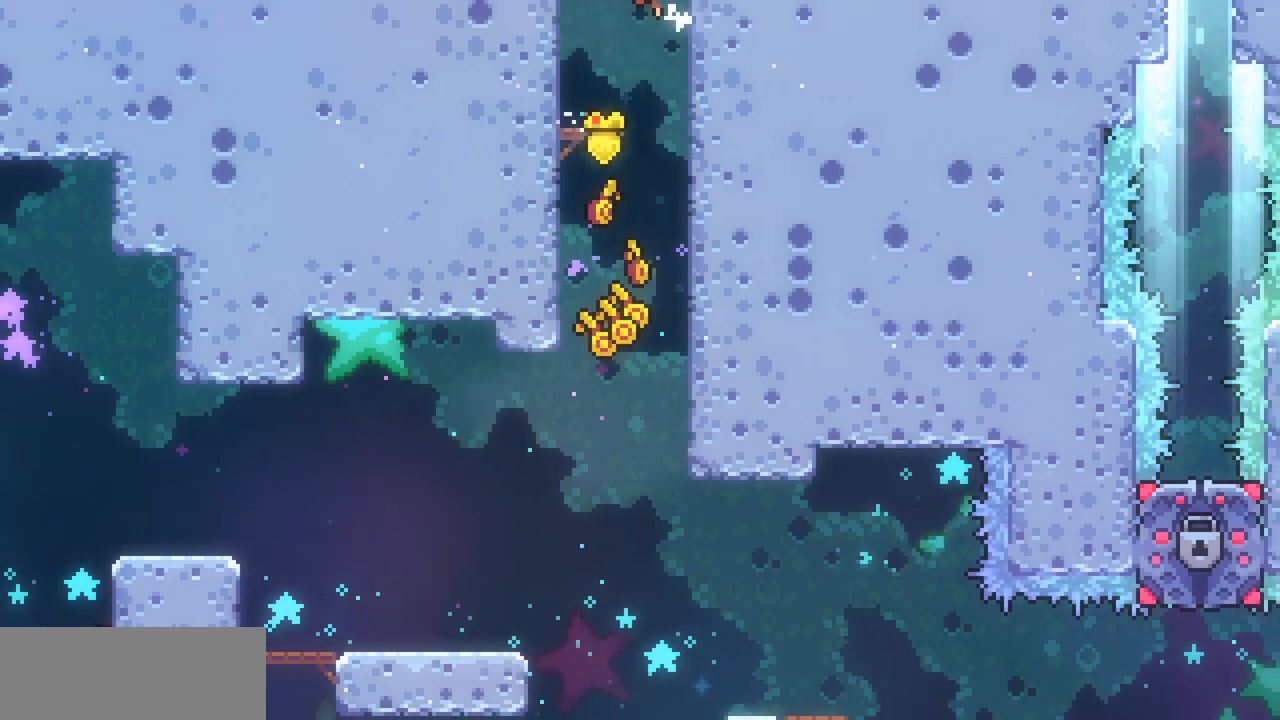
Gameplay with keyboard; each line is a JSON object with the keys held at the frame after it. "events" lists presses ("down") and releases ("up") of "c", "down", "escape", "left", "return", "right", "up", "x" and "z" between this image and that frame as [ms after this image, input, new state], when the widget could be followed in between. No other keys are recorded. Mouse input is not recorded.
{"keys": ["x"], "events": [[133, "z", "up"], [300, "up", "up"]]}
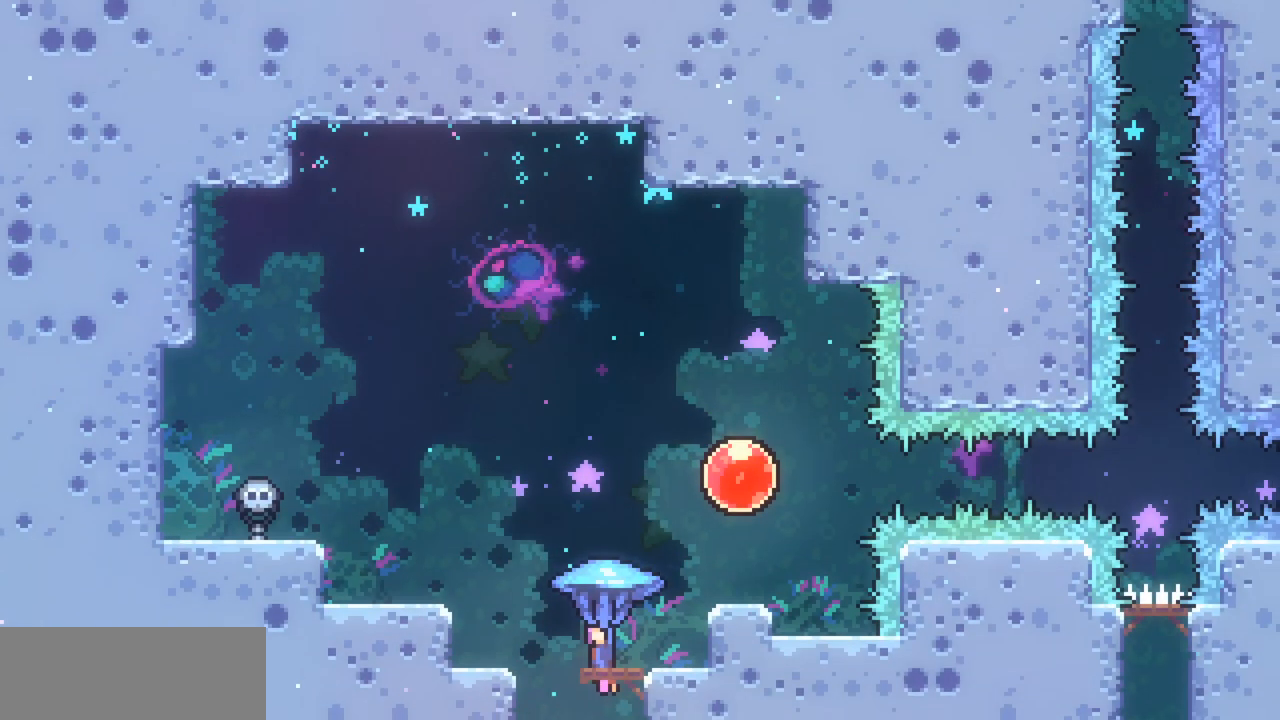
{"keys": ["x"], "events": []}
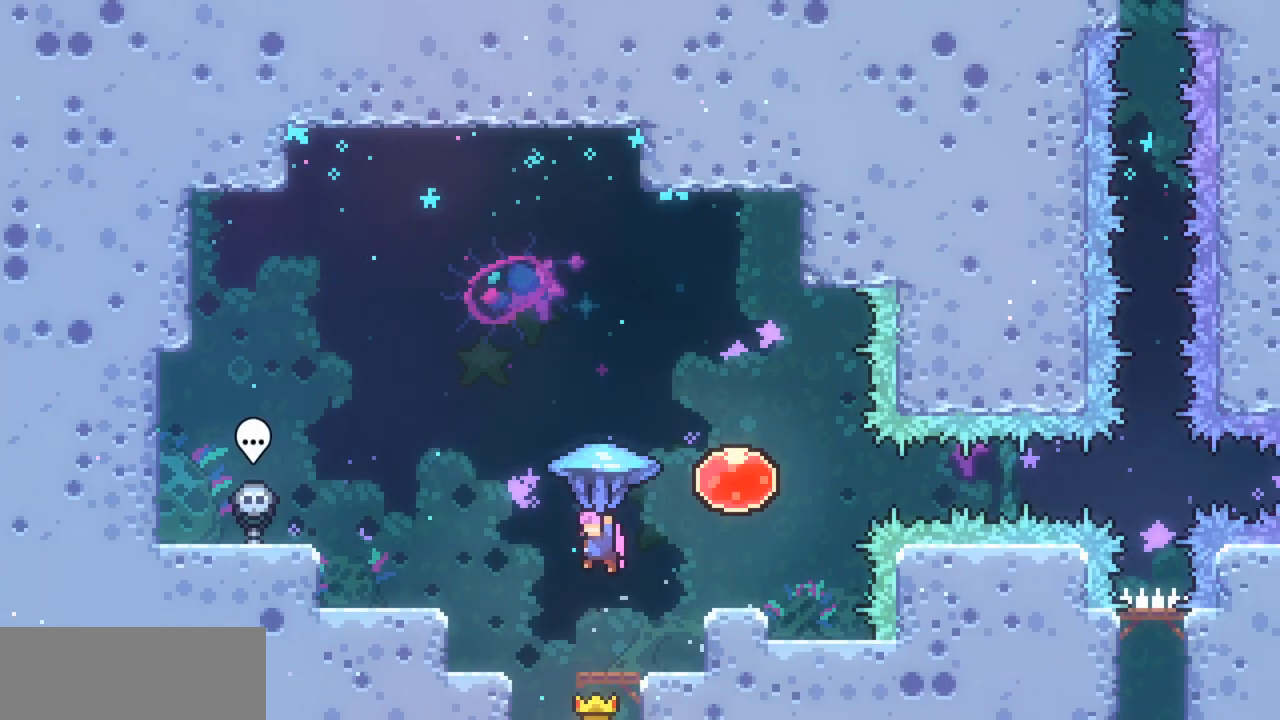
{"keys": ["right", "x"], "events": [[233, "right", "down"]]}
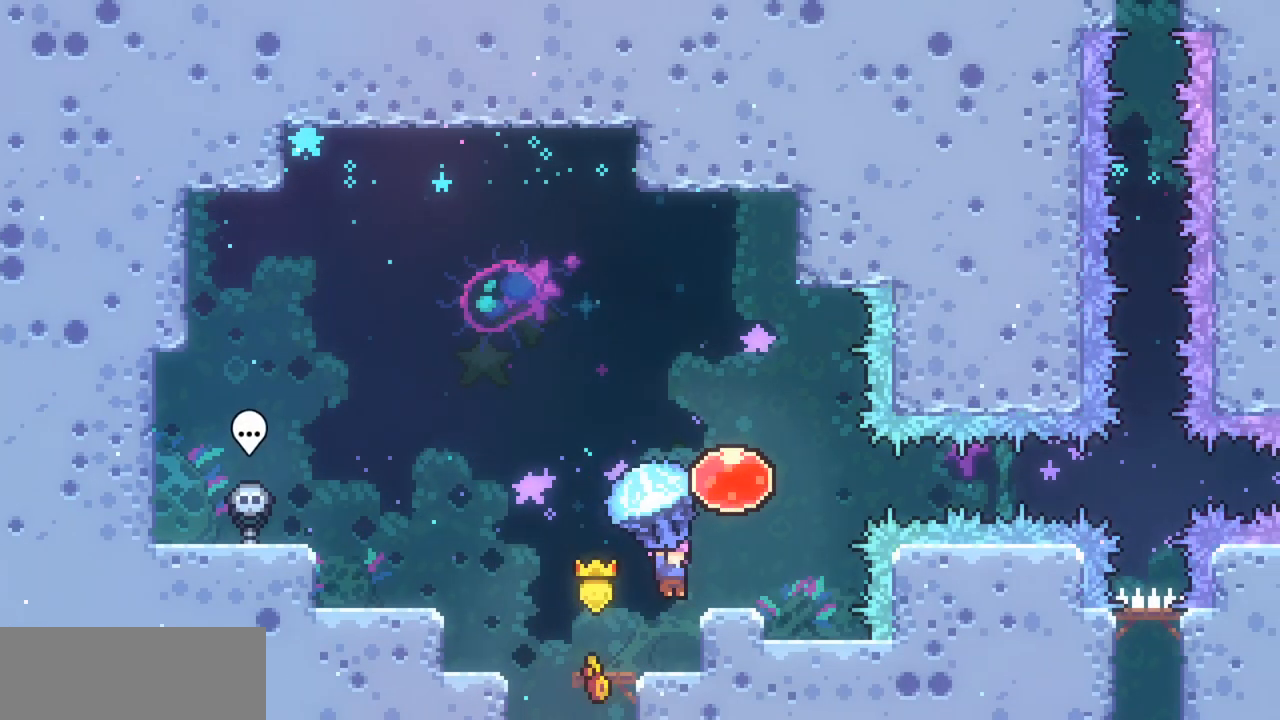
{"keys": ["x"], "events": [[300, "right", "up"]]}
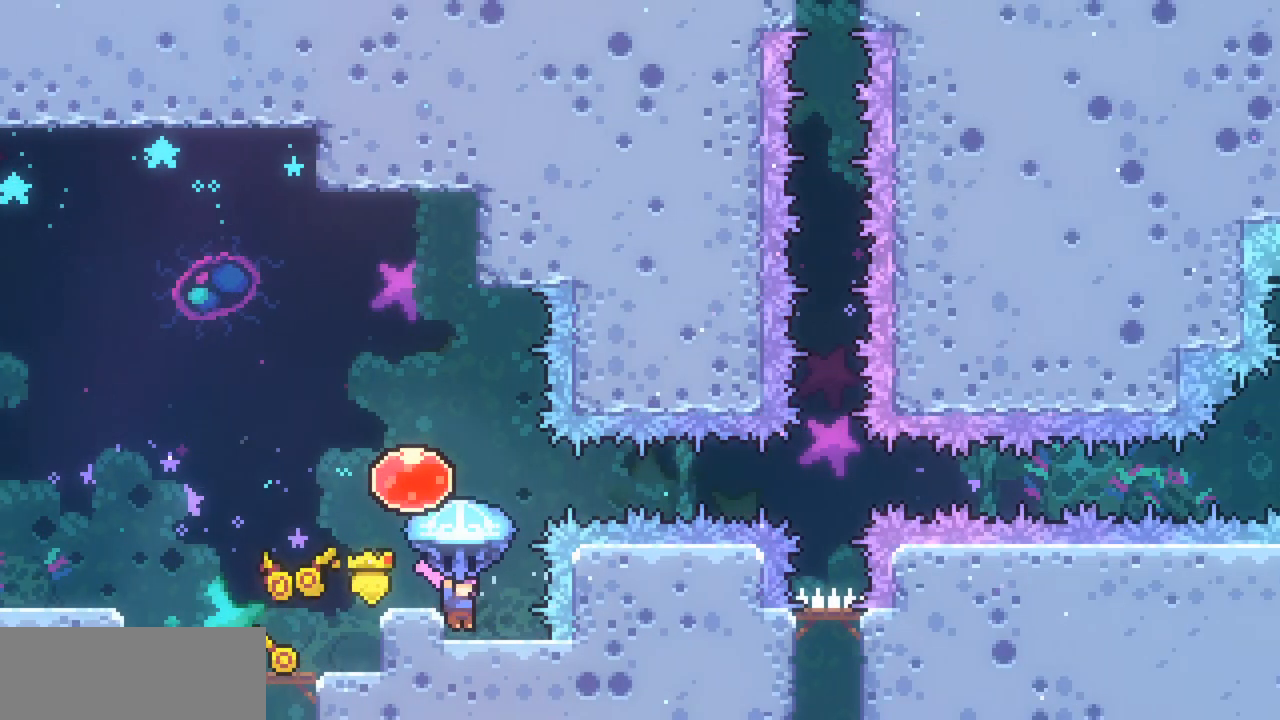
{"keys": ["x"], "events": [[200, "right", "down"], [300, "right", "up"]]}
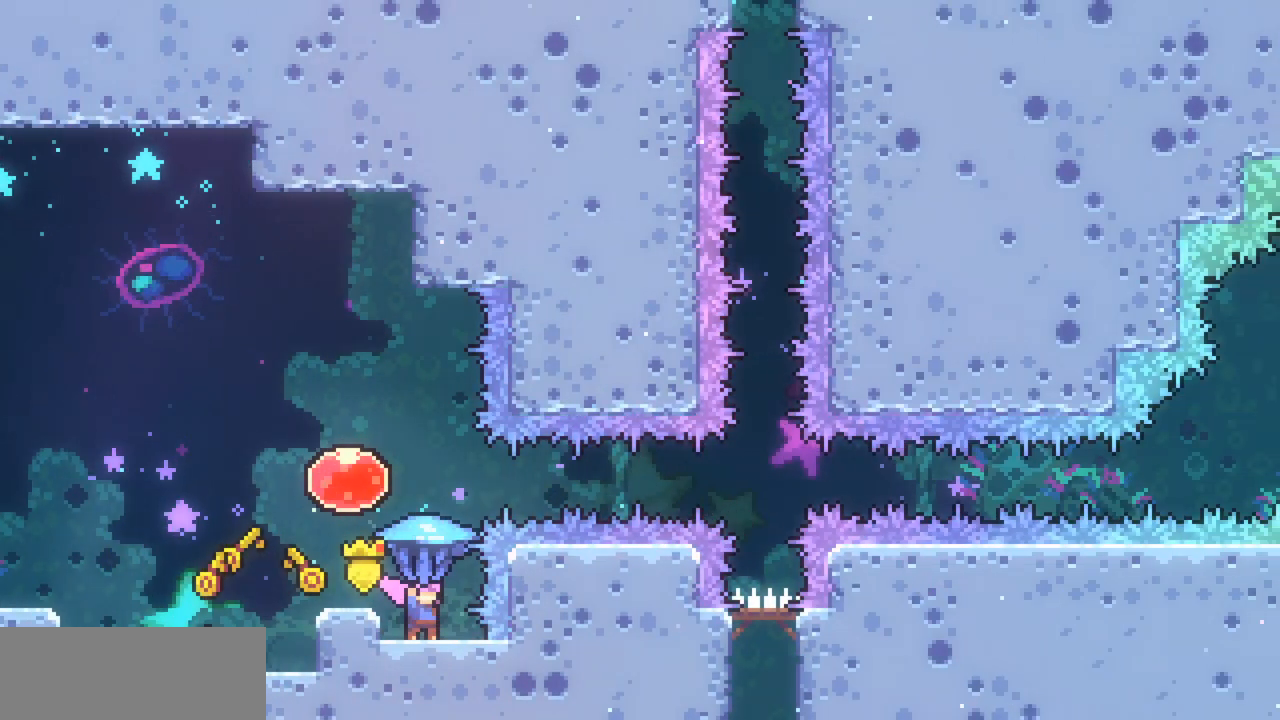
{"keys": [], "events": [[233, "z", "down"], [400, "x", "up"], [400, "z", "up"]]}
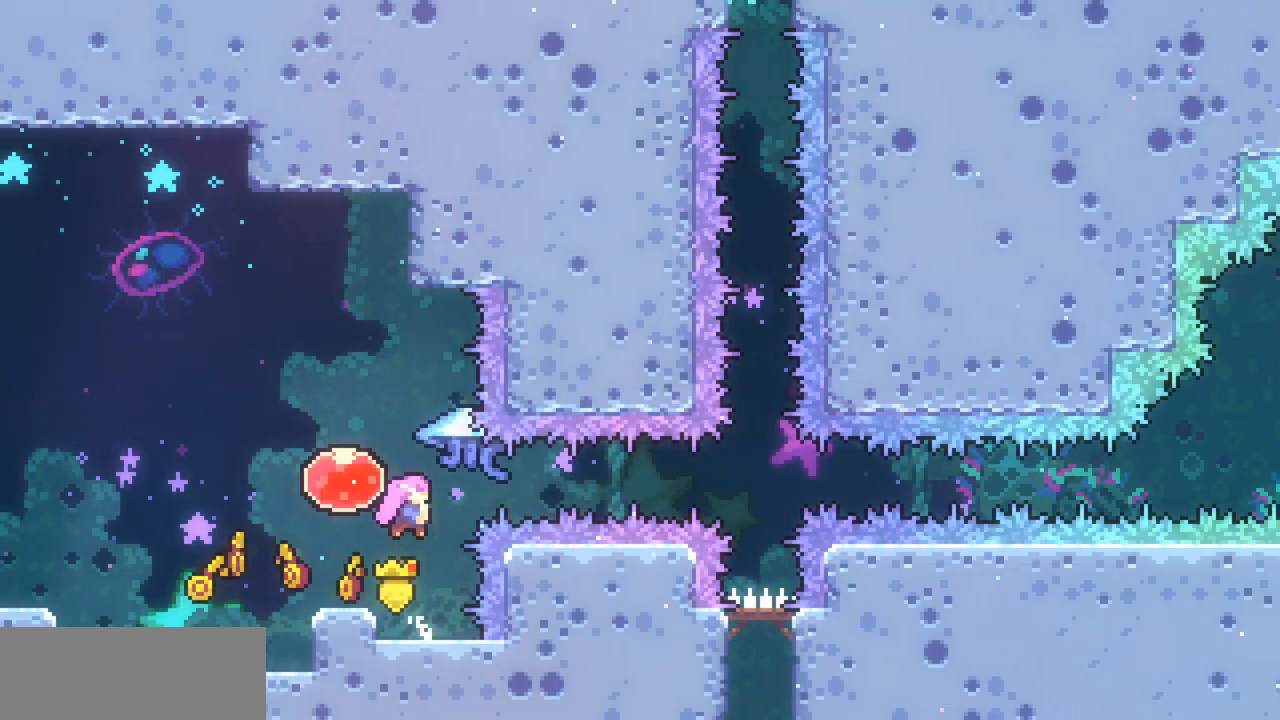
{"keys": ["left", "up", "x"], "events": [[300, "left", "down"], [300, "up", "down"], [300, "x", "down"], [300, "z", "down"], [467, "z", "up"]]}
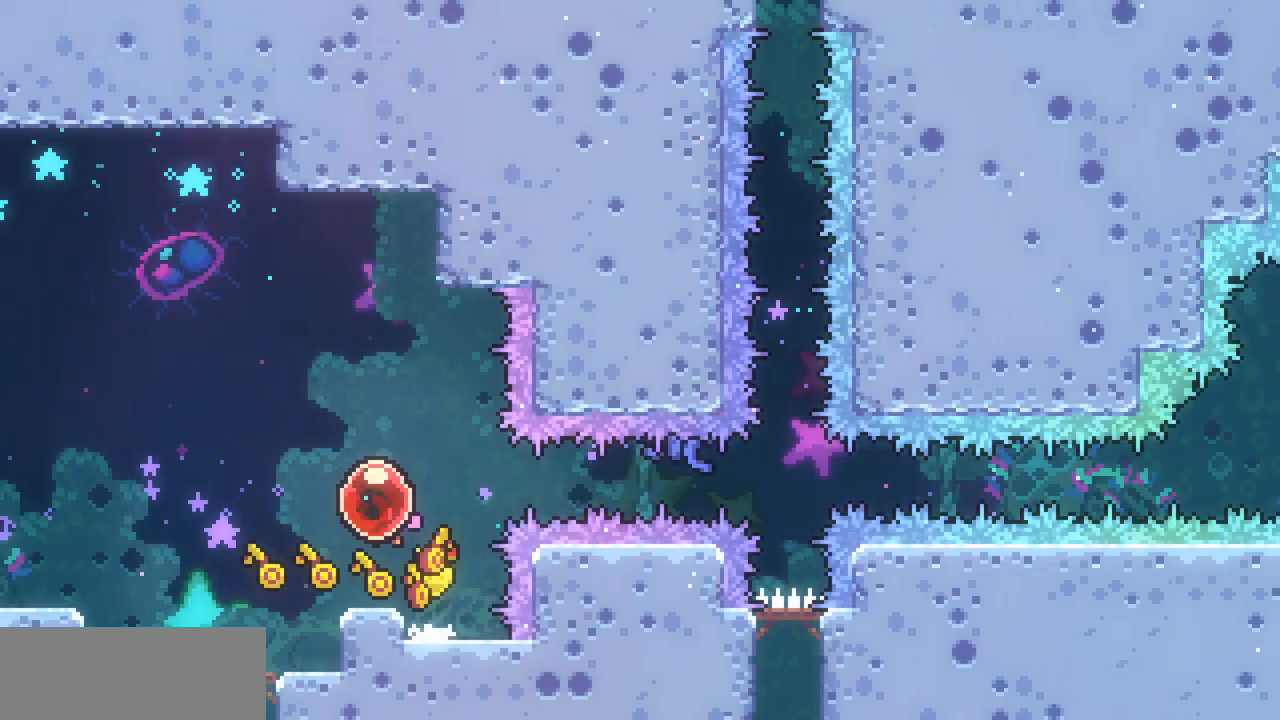
{"keys": ["right", "up", "x"], "events": [[33, "left", "up"], [33, "right", "down"], [67, "c", "down"], [67, "up", "up"], [167, "c", "up"], [500, "up", "down"]]}
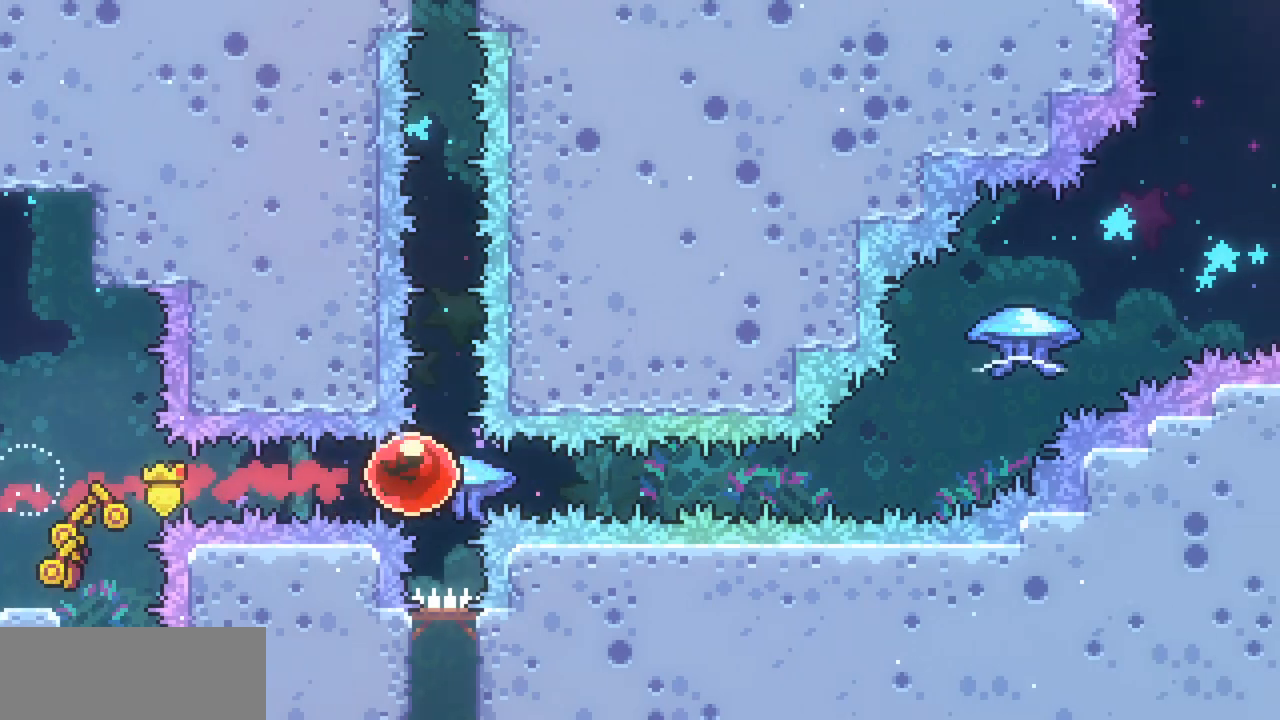
{"keys": ["x"], "events": [[33, "right", "up"], [67, "c", "down"], [167, "c", "up"], [367, "up", "up"]]}
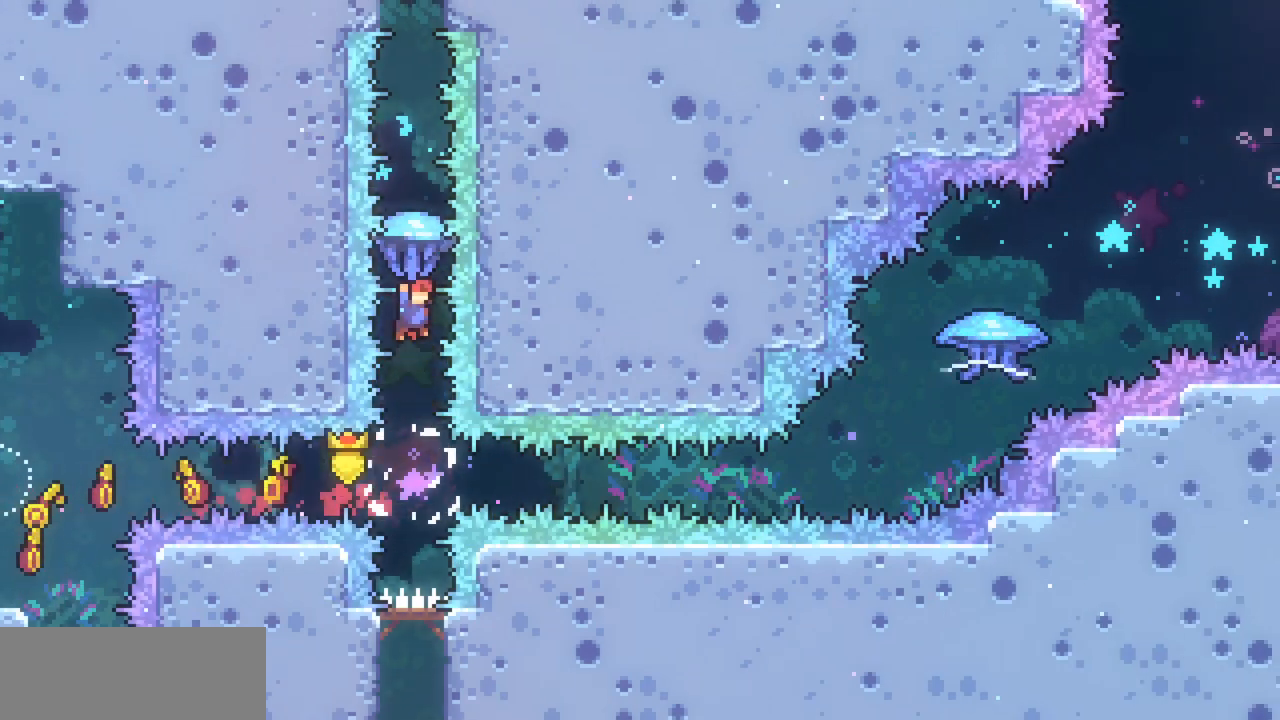
{"keys": ["up"], "events": [[233, "down", "down"], [300, "x", "up"], [367, "up", "down"], [433, "down", "up"]]}
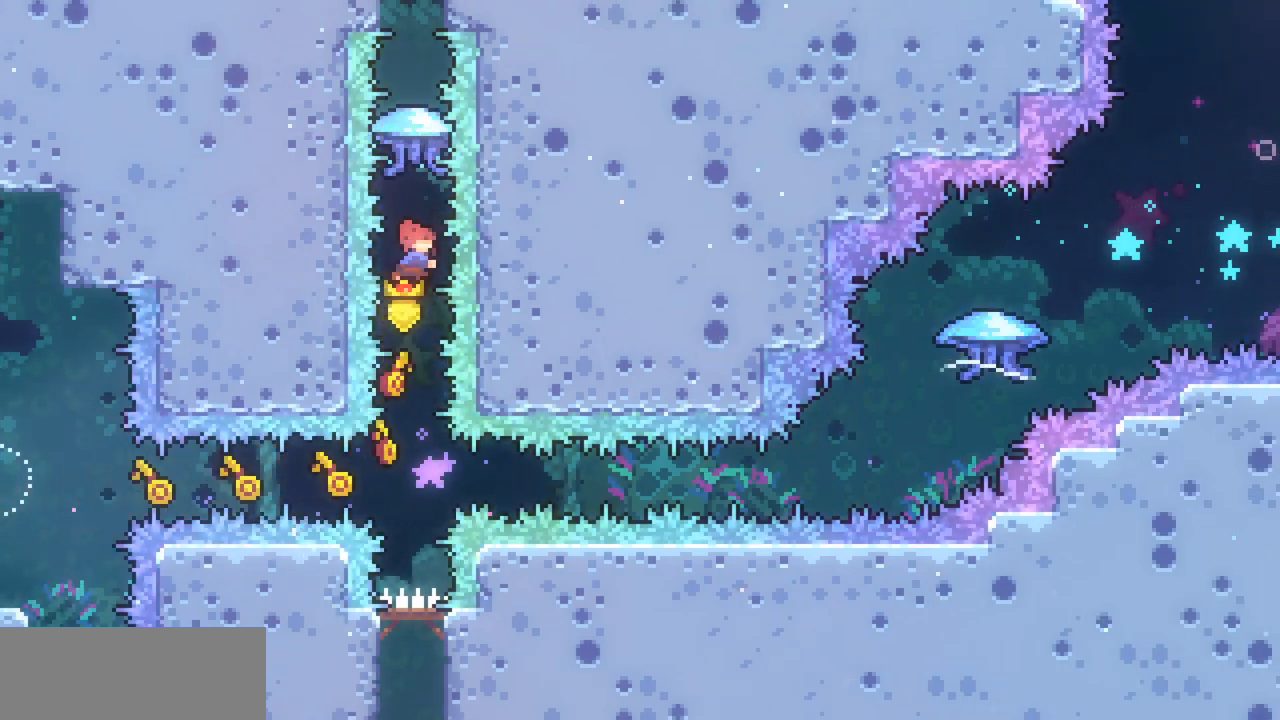
{"keys": ["up", "x"], "events": [[33, "c", "down"], [33, "x", "down"], [167, "c", "up"]]}
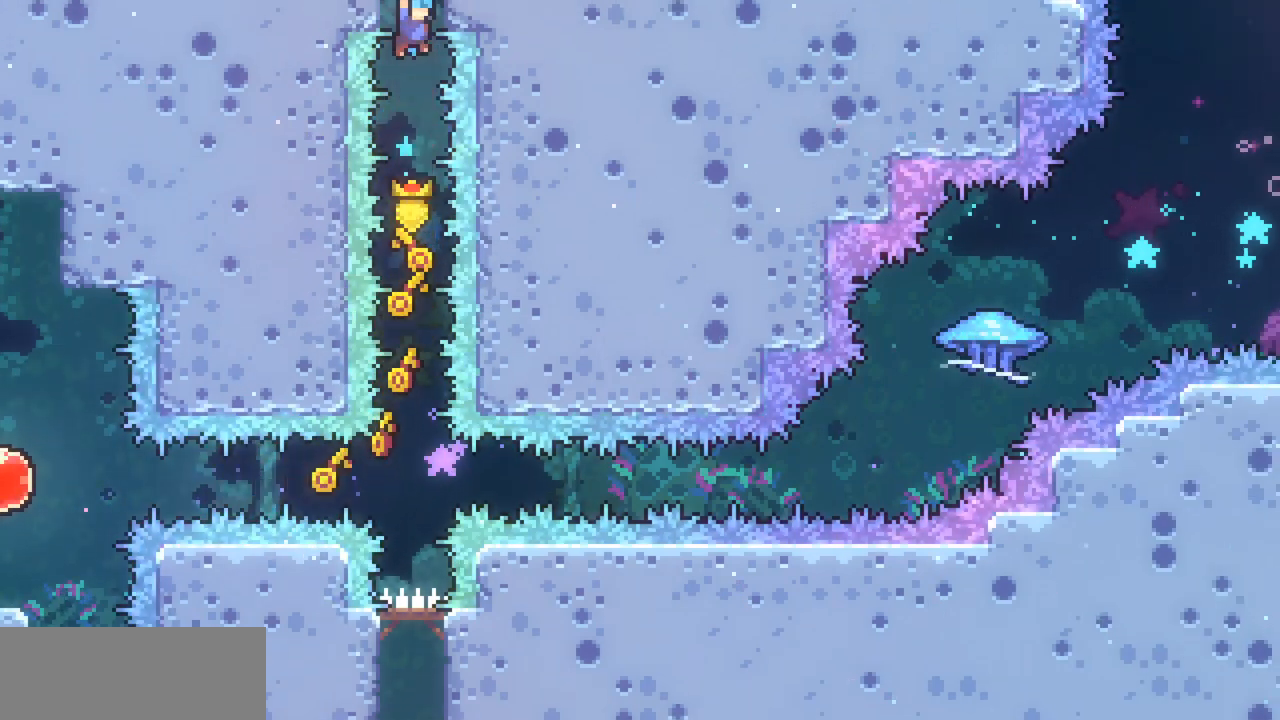
{"keys": ["x"], "events": [[300, "up", "up"]]}
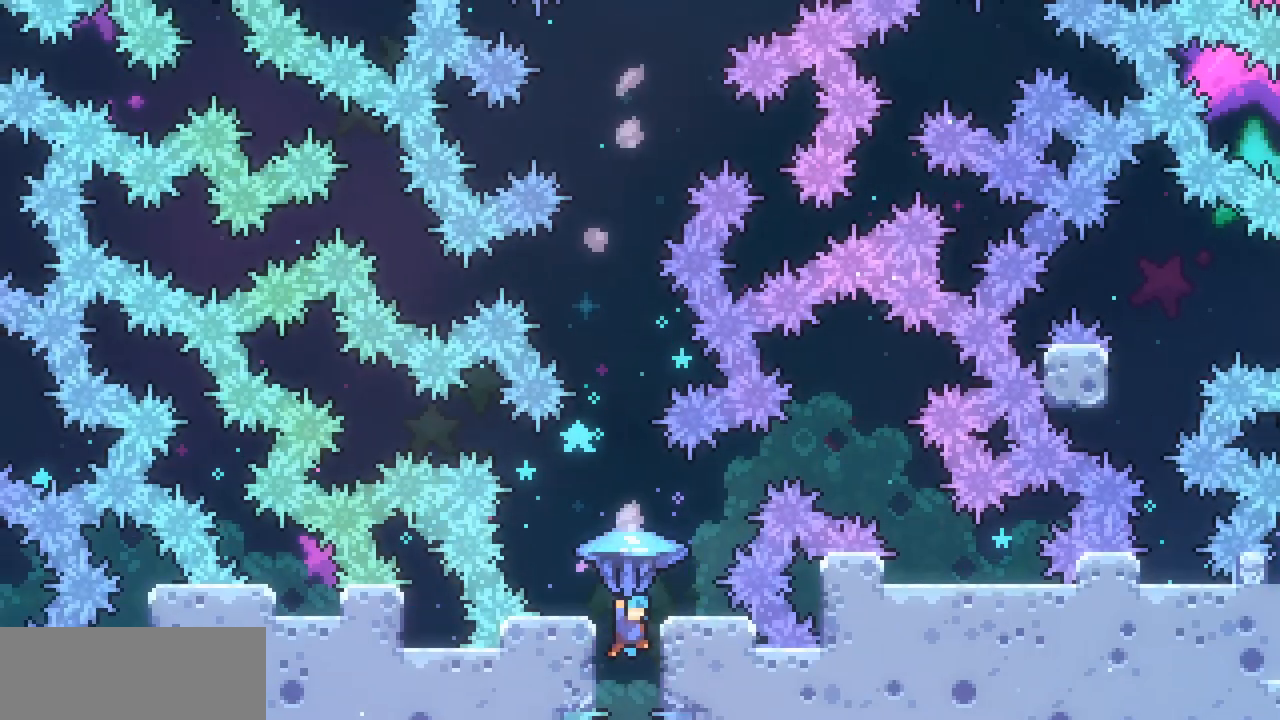
{"keys": ["x"], "events": []}
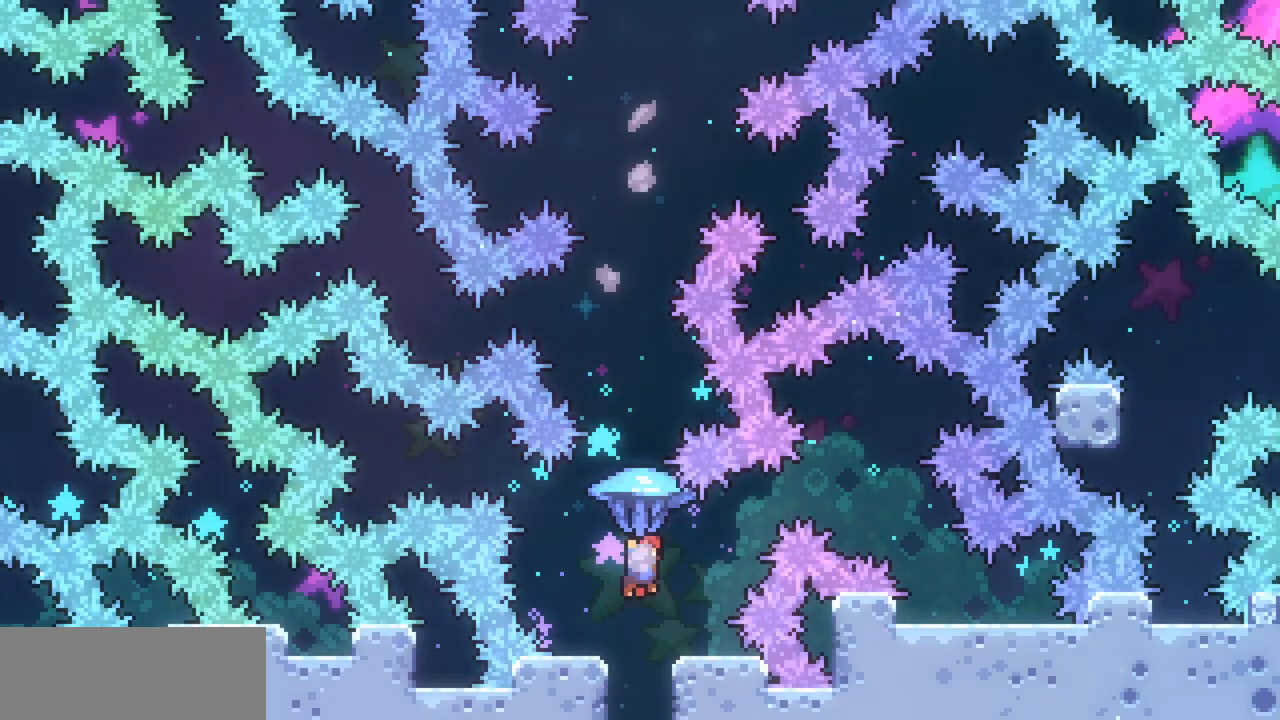
{"keys": ["x"], "events": [[100, "right", "down"], [400, "right", "up"]]}
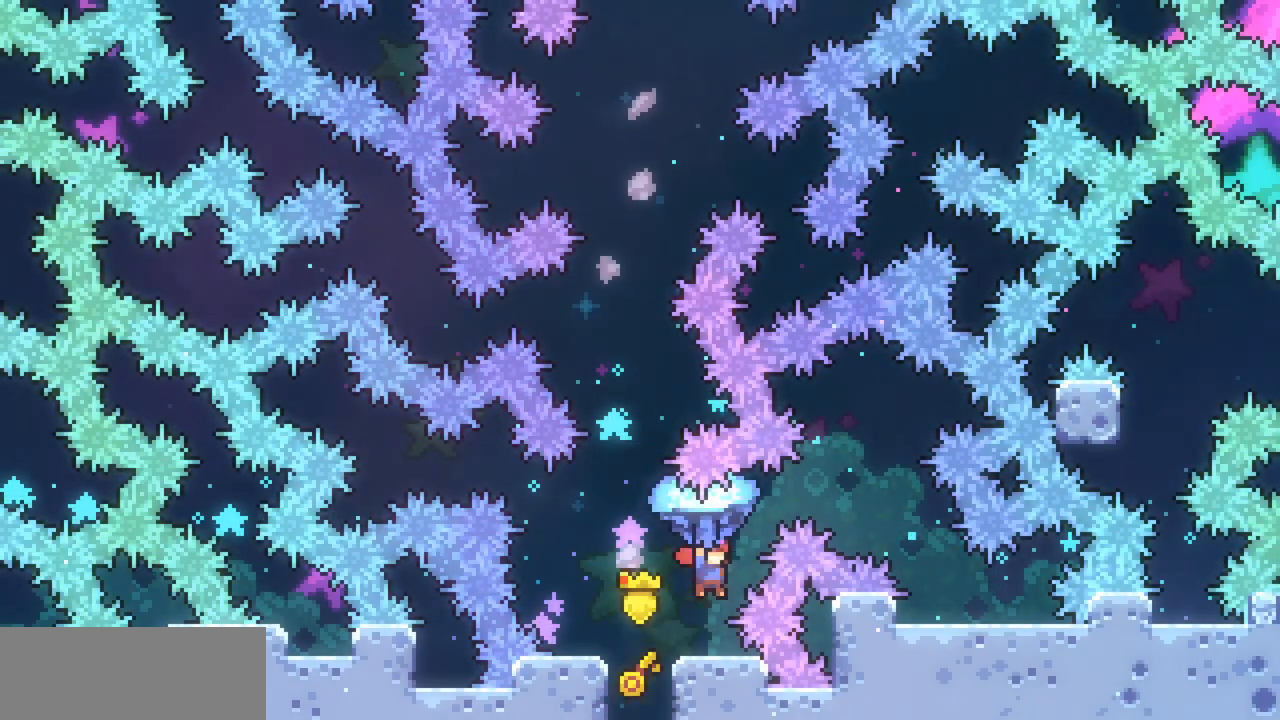
{"keys": ["x", "z"], "events": [[500, "z", "down"]]}
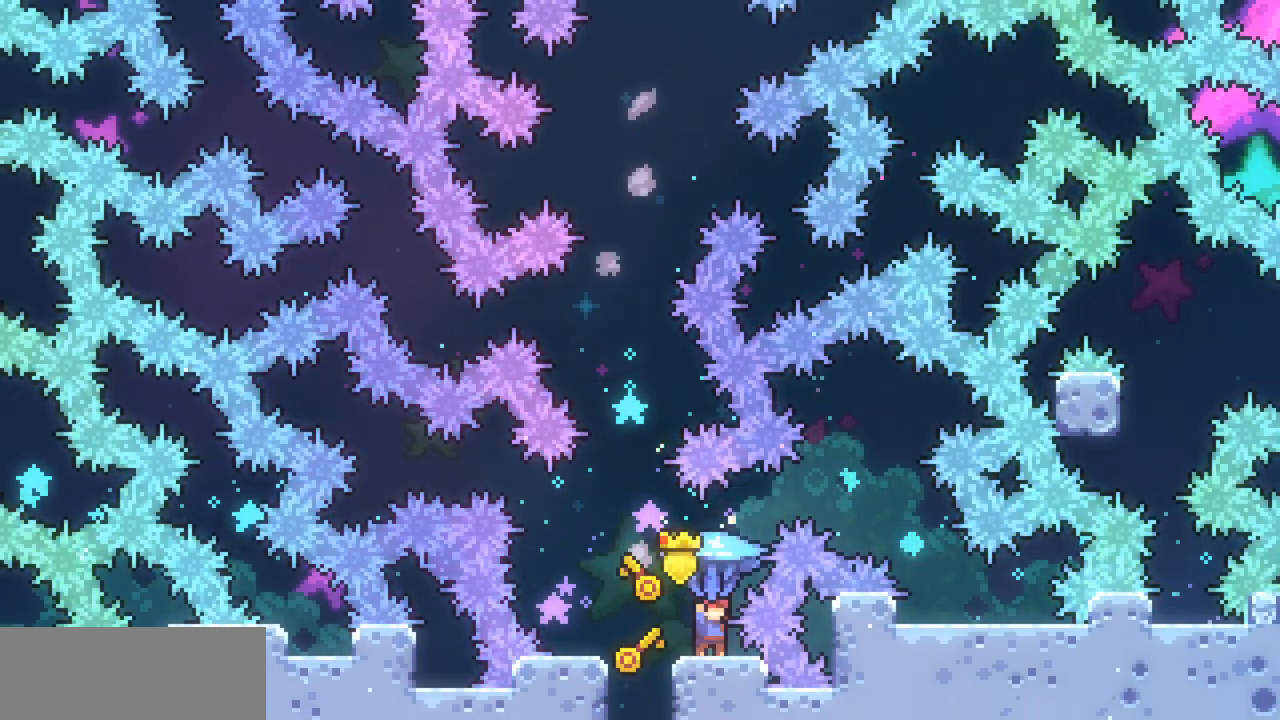
{"keys": ["right", "x"], "events": [[133, "right", "down"], [467, "z", "up"]]}
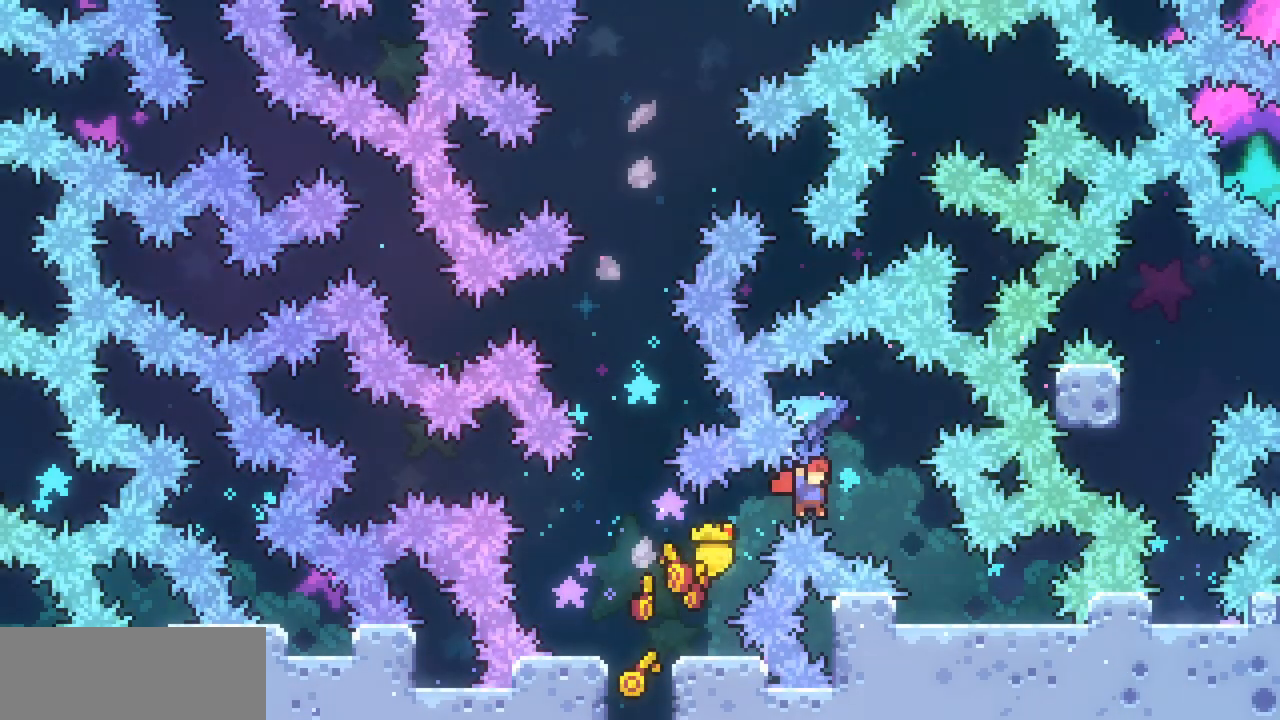
{"keys": ["right", "x"], "events": [[100, "right", "up"], [500, "right", "down"]]}
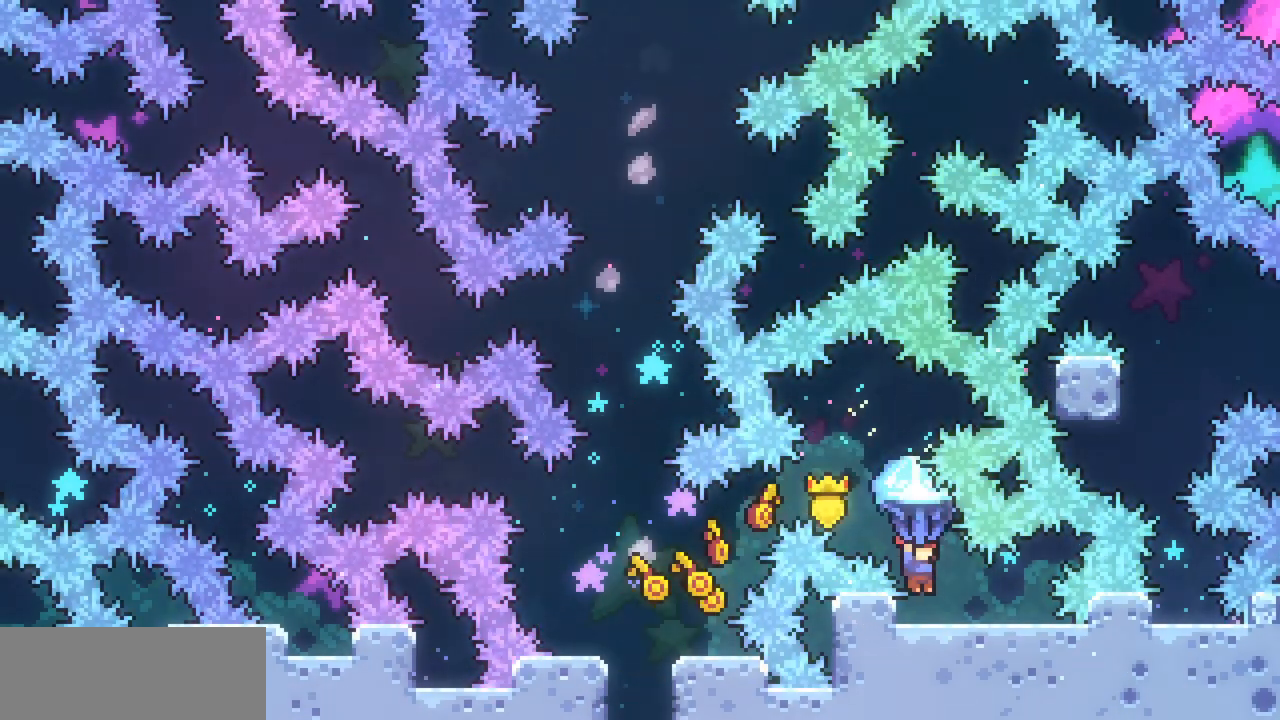
{"keys": ["c", "right"], "events": [[167, "x", "up"], [400, "c", "down"]]}
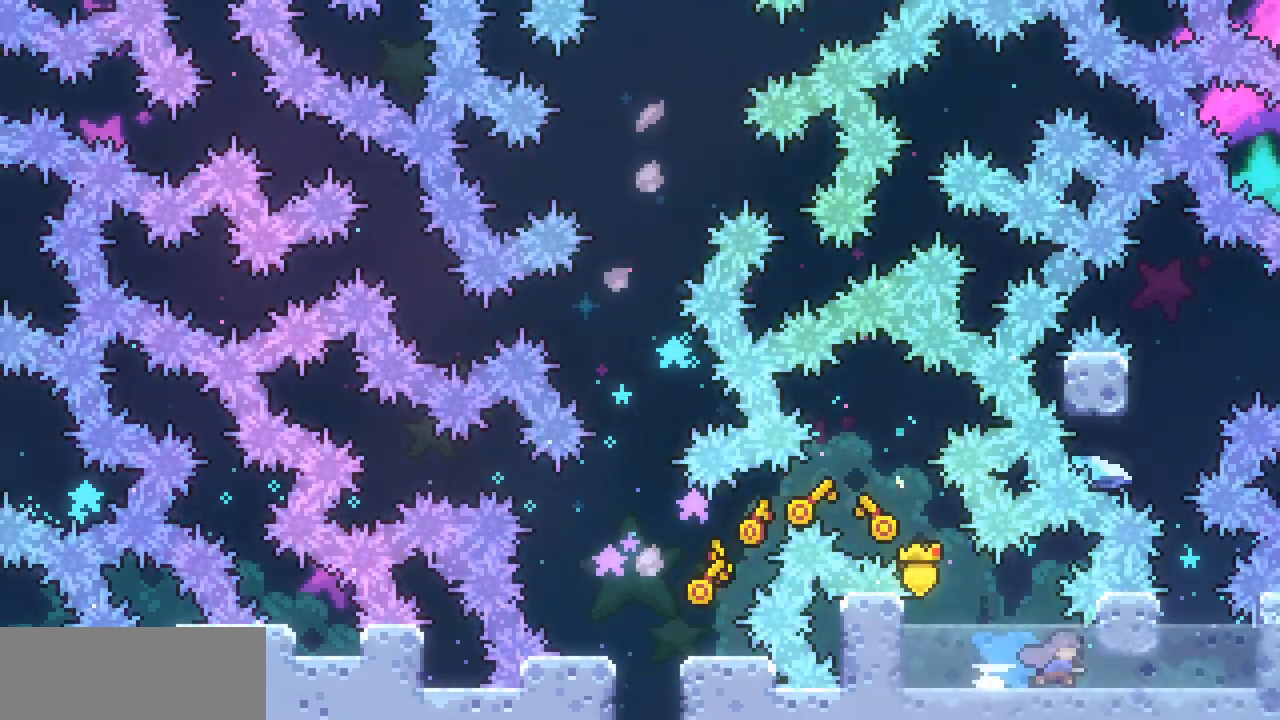
{"keys": ["left", "up"], "events": [[33, "c", "up"], [300, "right", "up"], [333, "left", "down"], [333, "up", "down"]]}
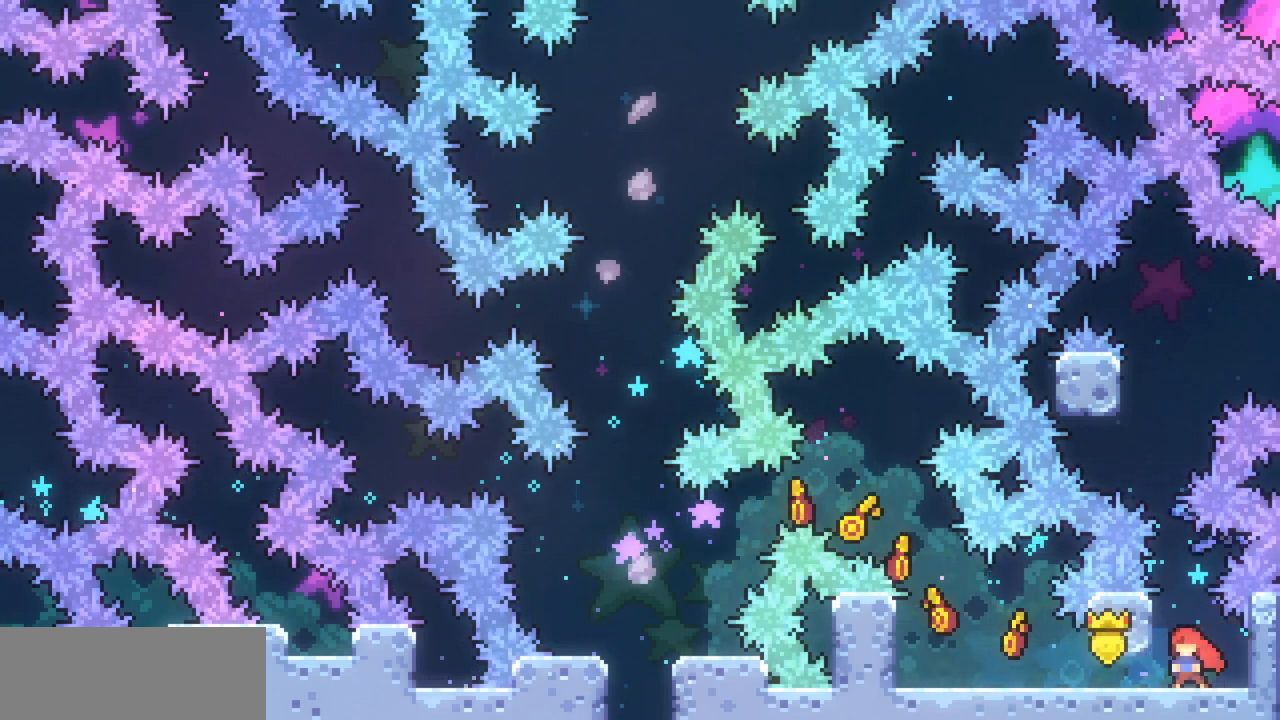
{"keys": ["up"], "events": [[100, "left", "up"], [167, "z", "down"], [300, "z", "up"], [333, "c", "down"], [500, "c", "up"]]}
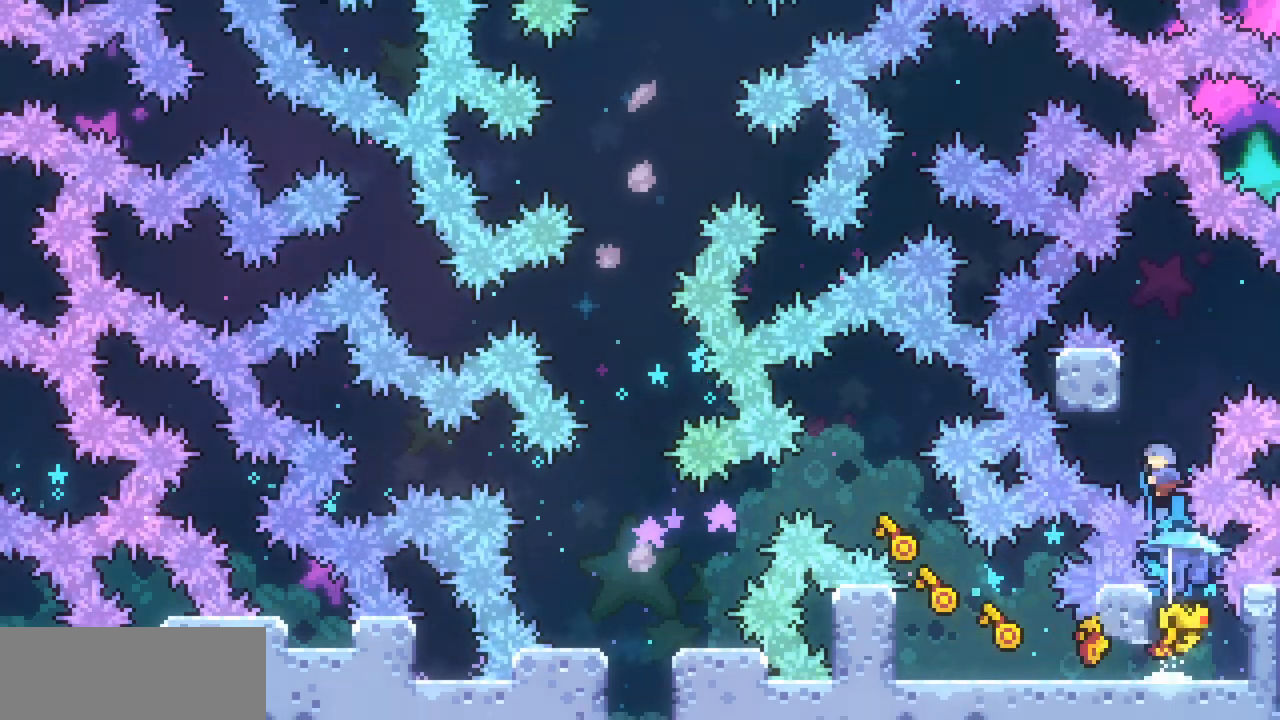
{"keys": ["right"], "events": [[67, "left", "down"], [133, "up", "up"], [300, "left", "up"], [300, "right", "down"], [300, "x", "down"], [300, "z", "down"], [467, "x", "up"], [467, "z", "up"]]}
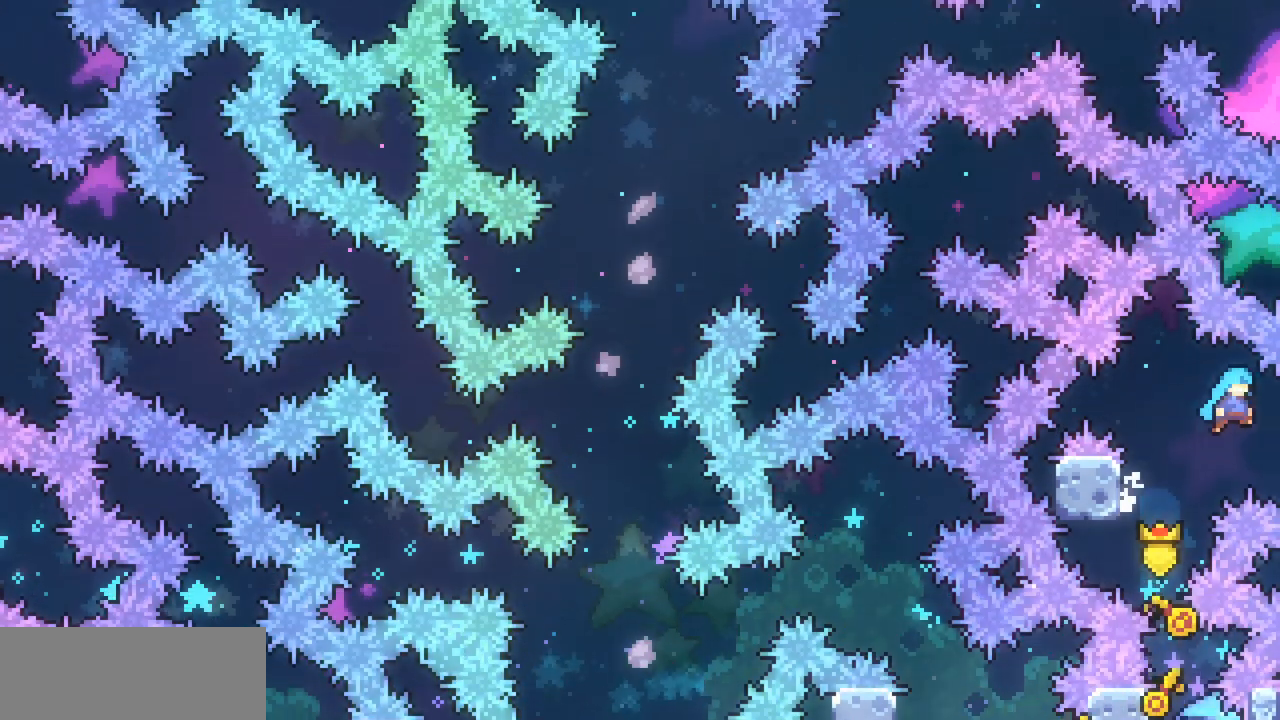
{"keys": ["right"], "events": []}
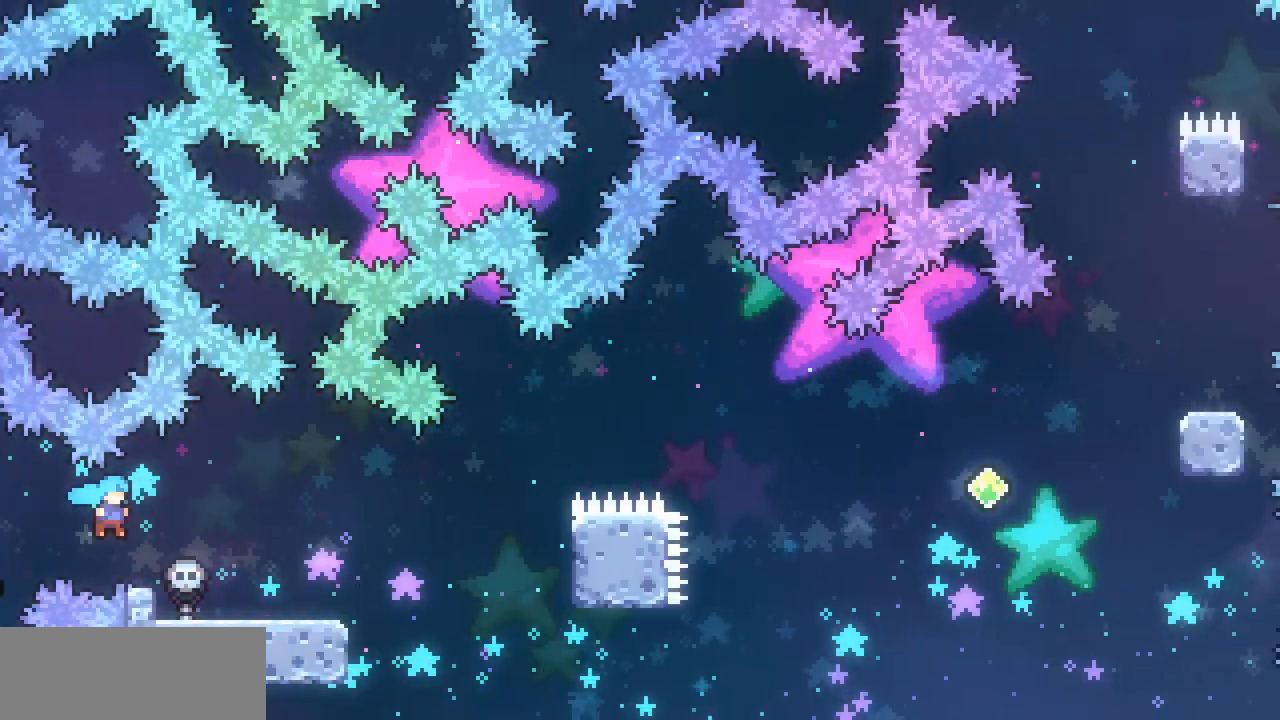
{"keys": ["right", "x"], "events": [[33, "x", "down"]]}
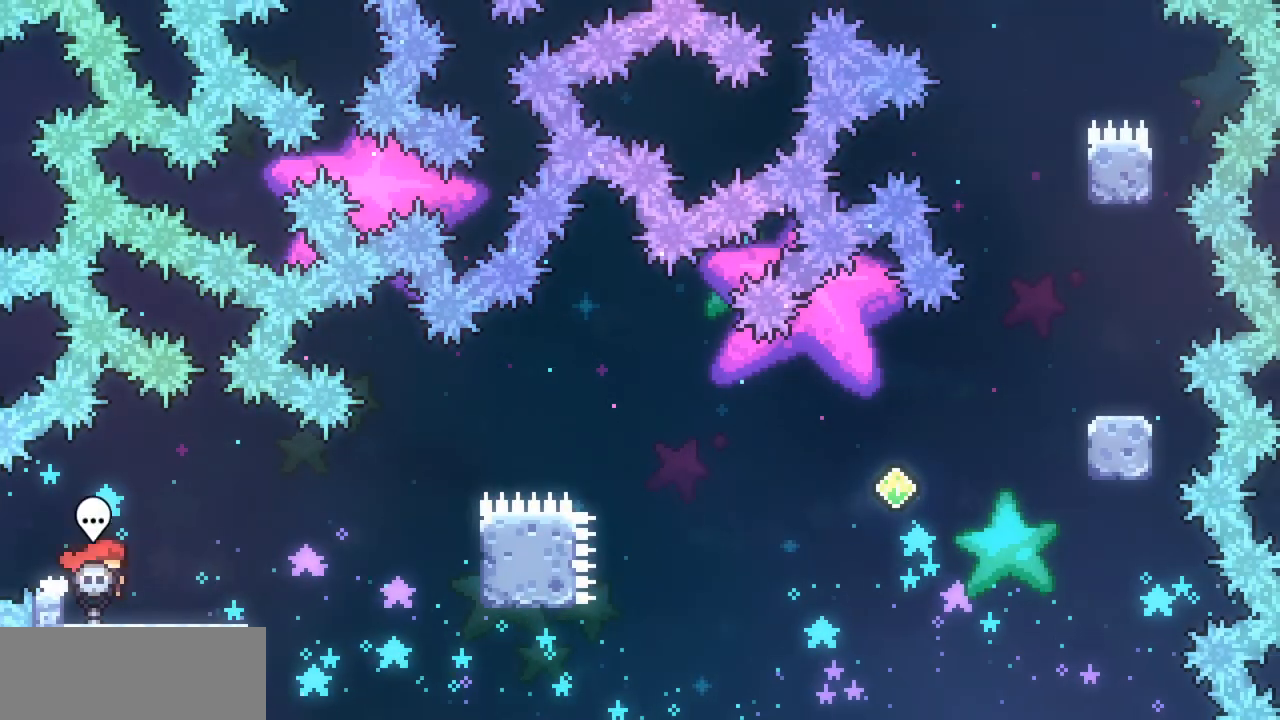
{"keys": ["right", "x", "z"], "events": [[500, "z", "down"]]}
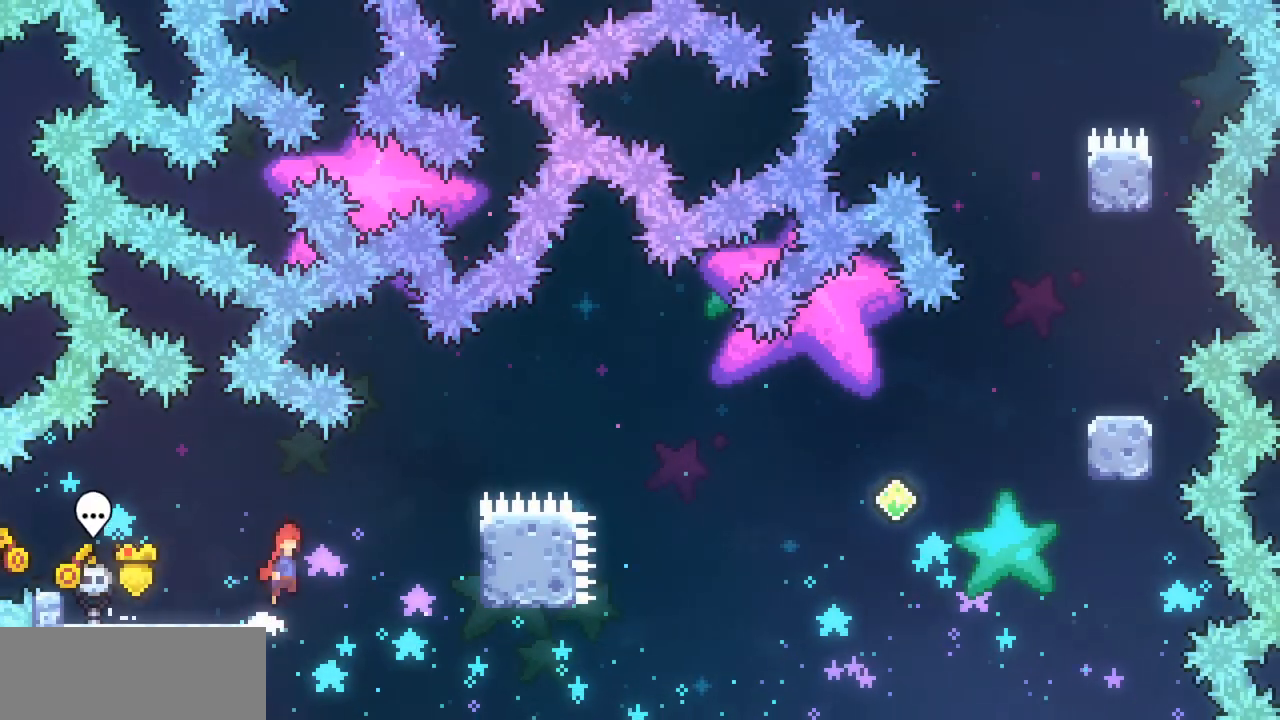
{"keys": ["right", "x"], "events": [[433, "z", "up"]]}
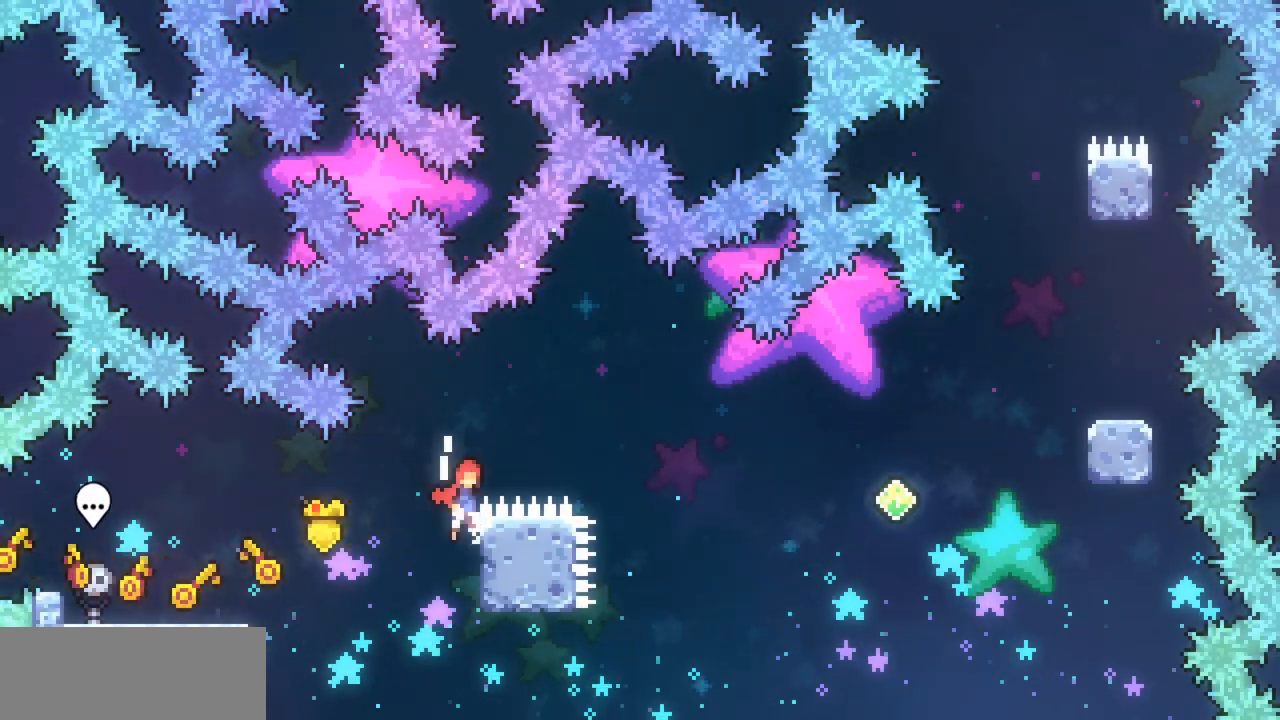
{"keys": ["right", "up", "x", "z"], "events": [[33, "z", "down"], [500, "up", "down"]]}
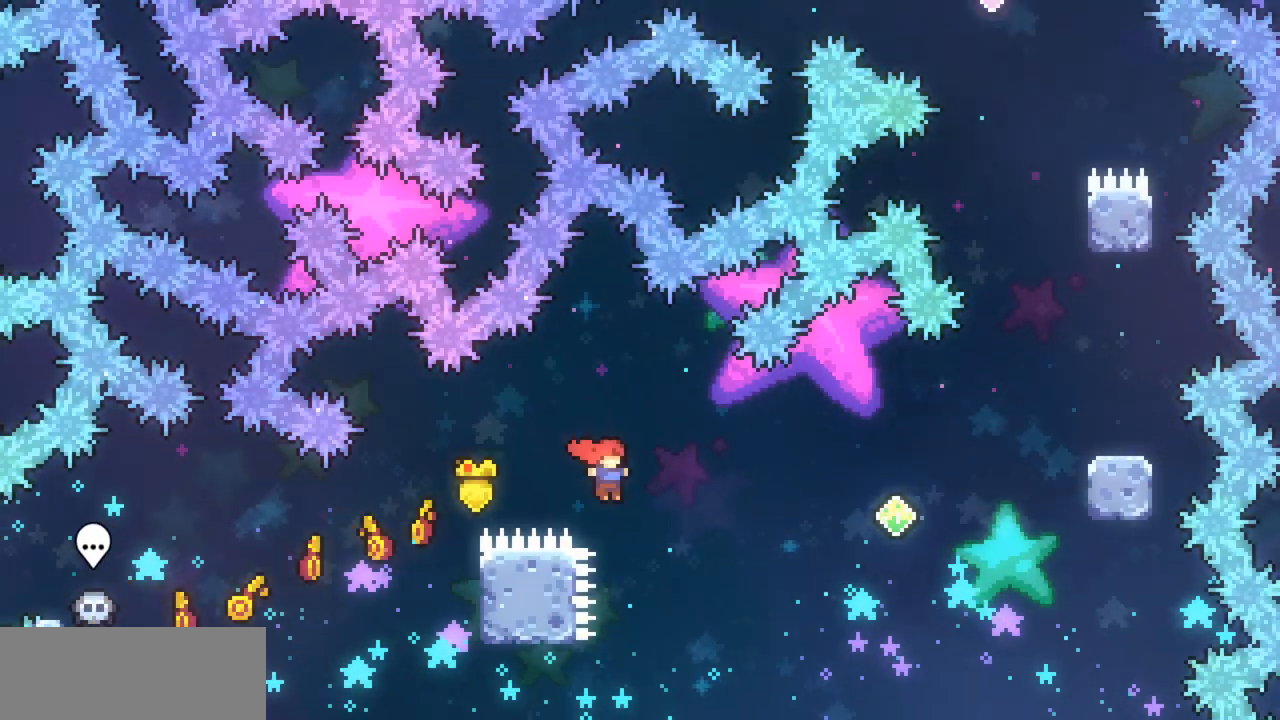
{"keys": ["right", "up"], "events": [[133, "z", "up"], [167, "x", "up"], [333, "c", "down"], [467, "c", "up"]]}
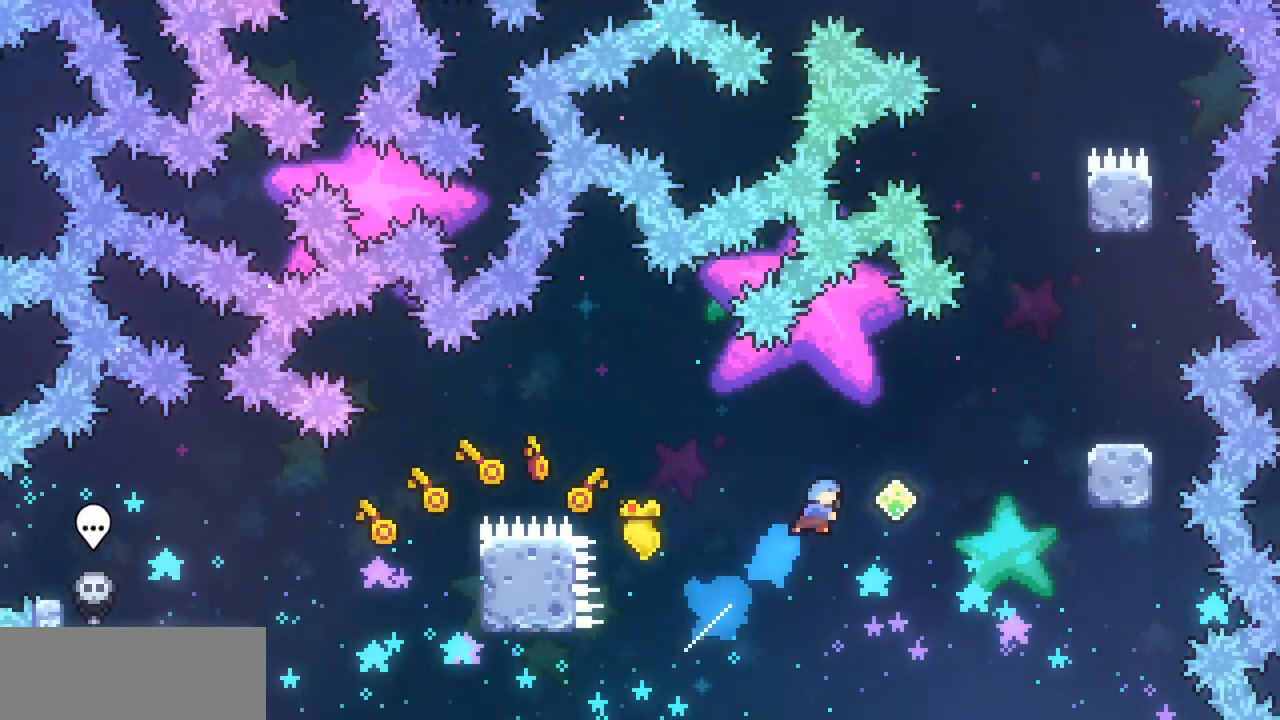
{"keys": ["right", "up"], "events": [[233, "c", "down"], [367, "c", "up"]]}
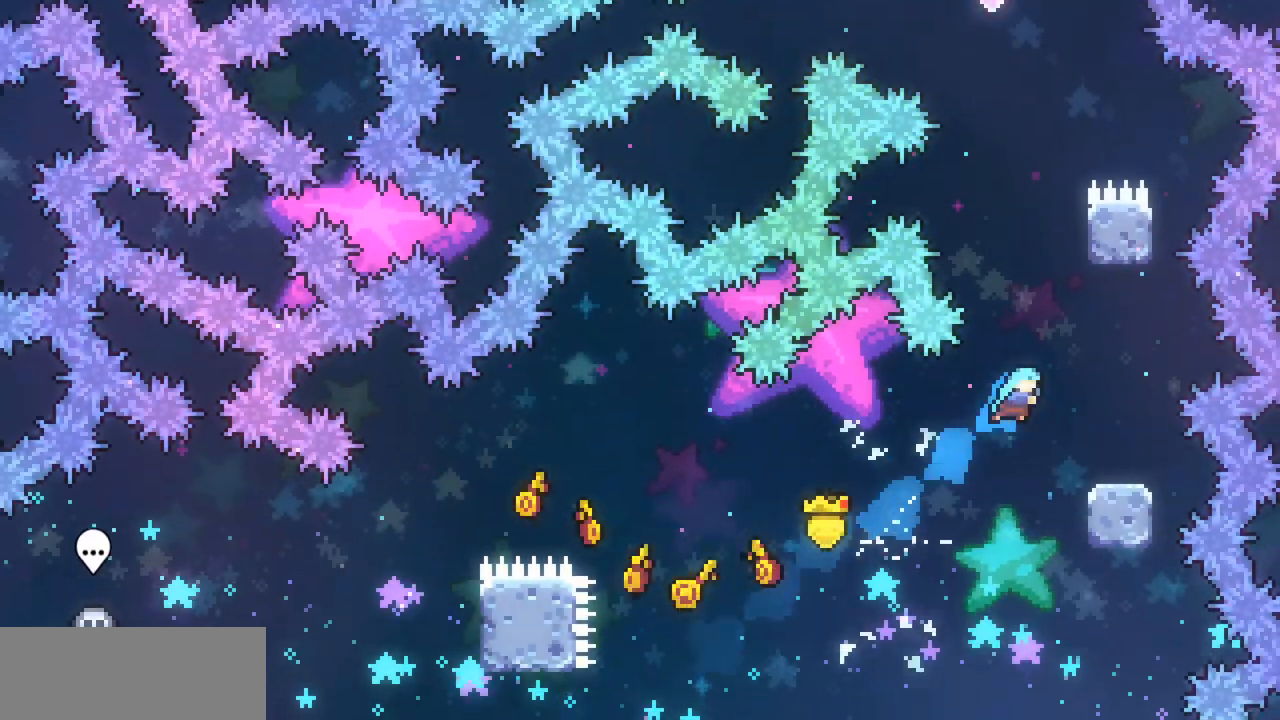
{"keys": [], "events": [[33, "up", "up"], [200, "right", "up"]]}
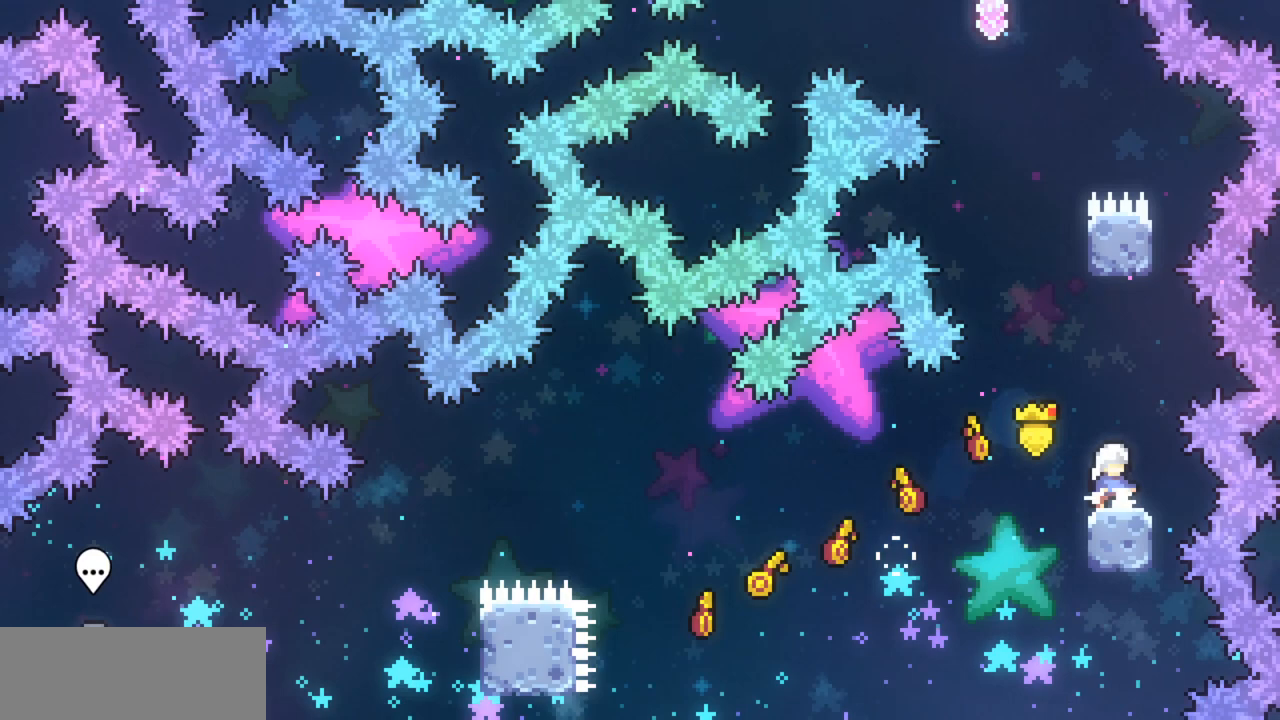
{"keys": [], "events": []}
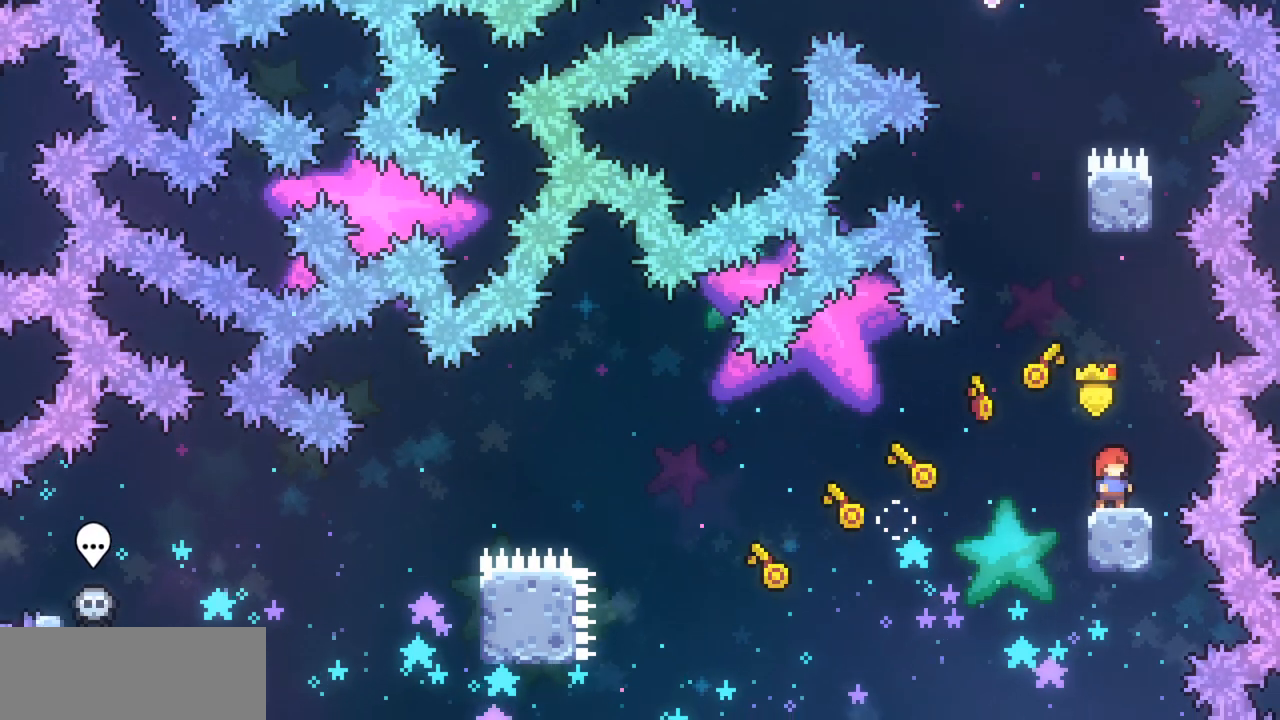
{"keys": [], "events": []}